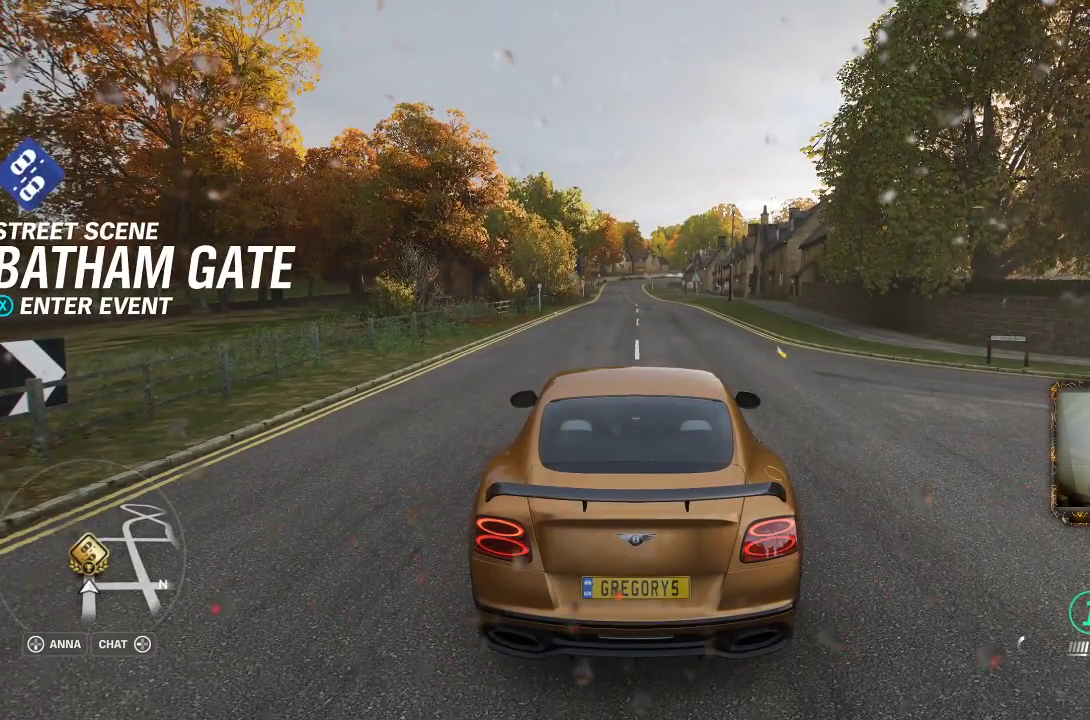
Gameplay with a controller (Xbox layout); each line is a JSON object with the inputs held at the frame after it. "events" lists button and stick changes between this image and that frame as [ms after this image, input, new state], when the widget could be followed in between. Not read: R3.
{"buttons": [], "left_stick": "center", "right_stick": "center", "events": [[133, "X", "down"], [300, "X", "up"]]}
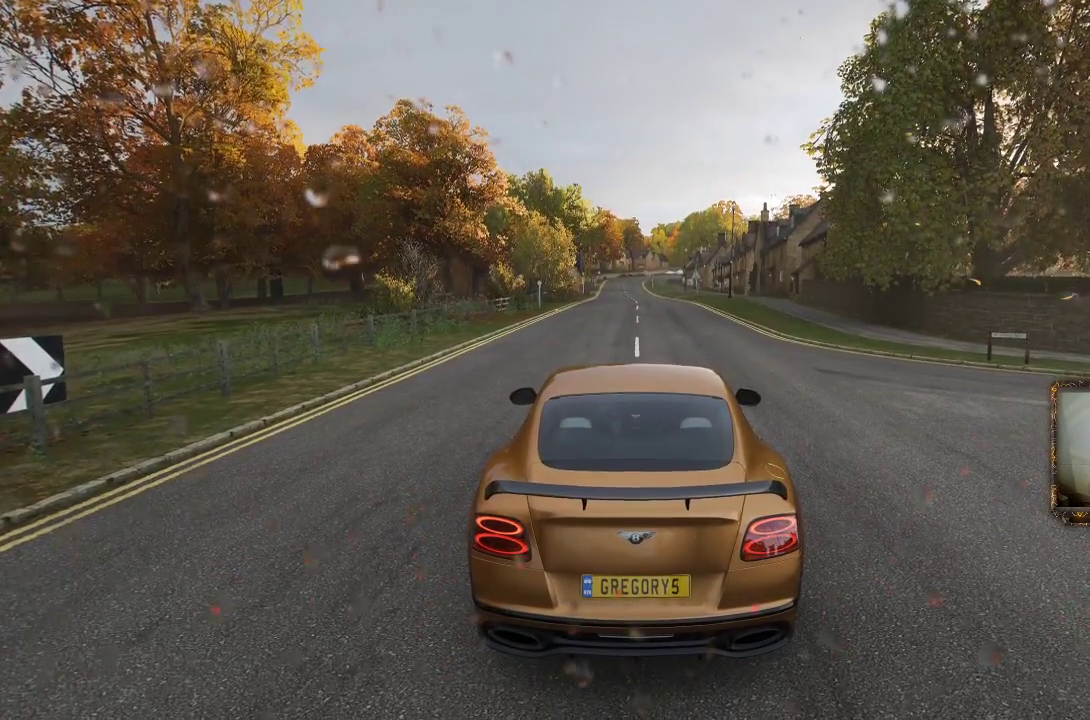
{"buttons": [], "left_stick": "center", "right_stick": "center", "events": []}
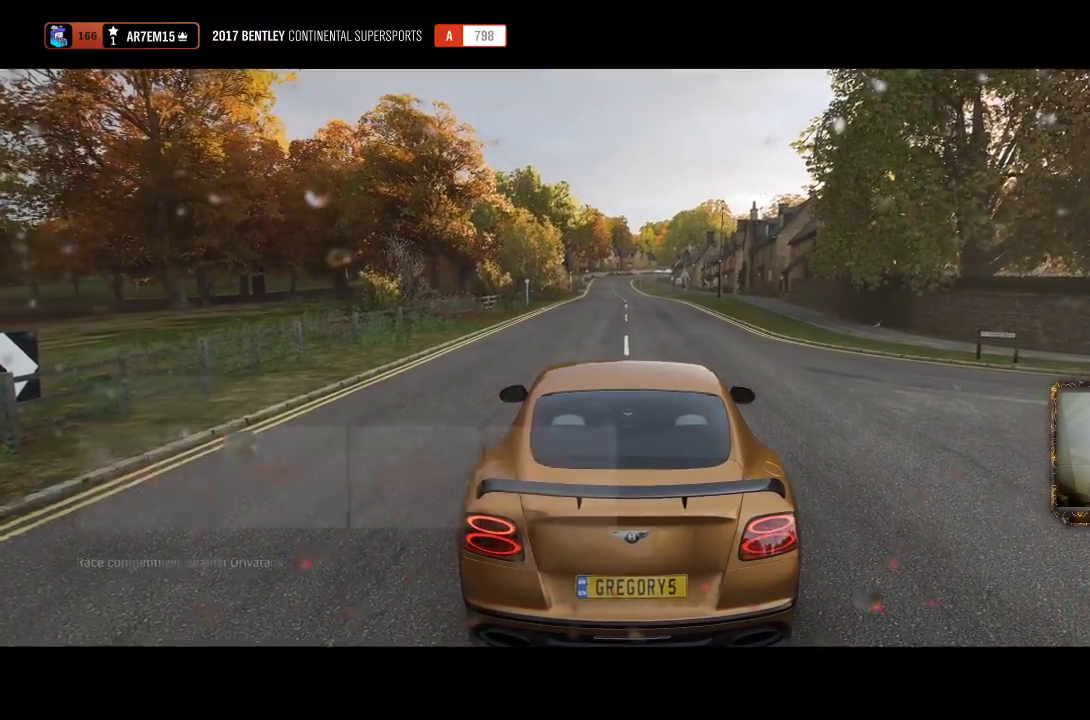
{"buttons": [], "left_stick": "center", "right_stick": "center", "events": []}
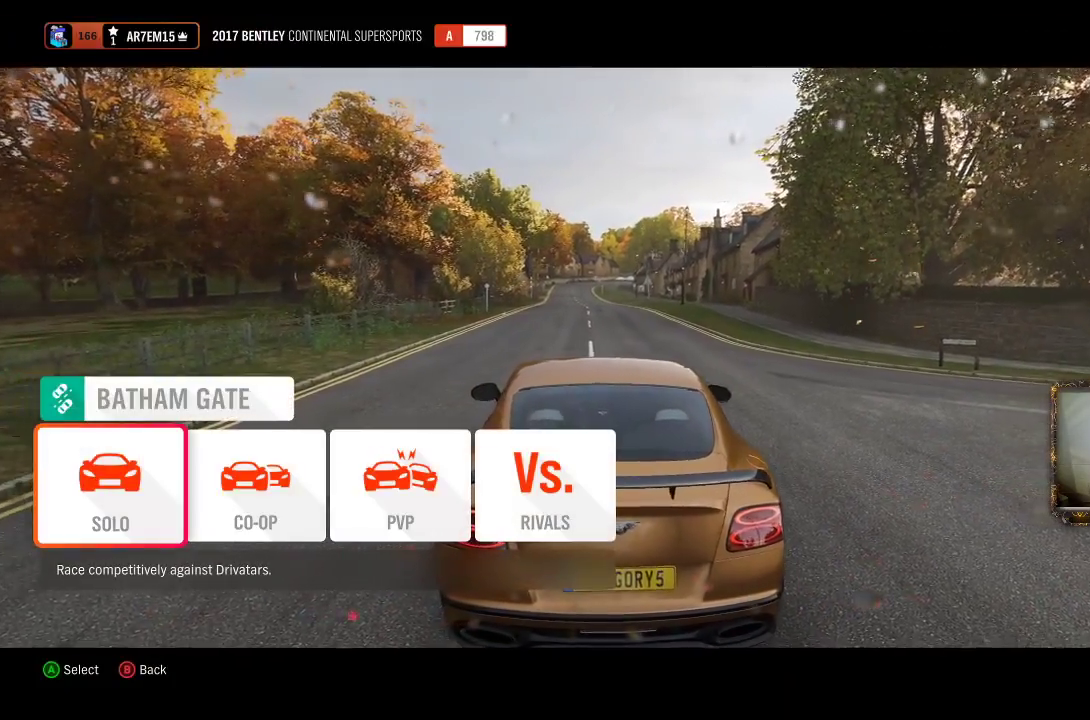
{"buttons": [], "left_stick": "center", "right_stick": "center", "events": [[117, "A", "down"], [317, "A", "up"]]}
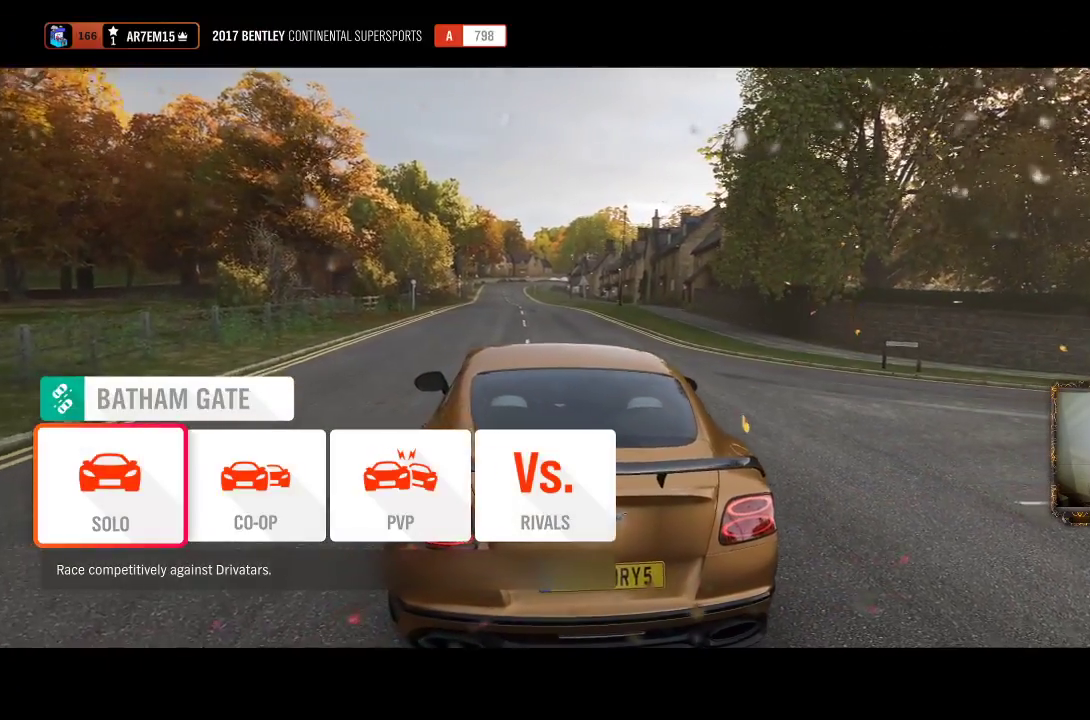
{"buttons": [], "left_stick": "center", "right_stick": "center", "events": []}
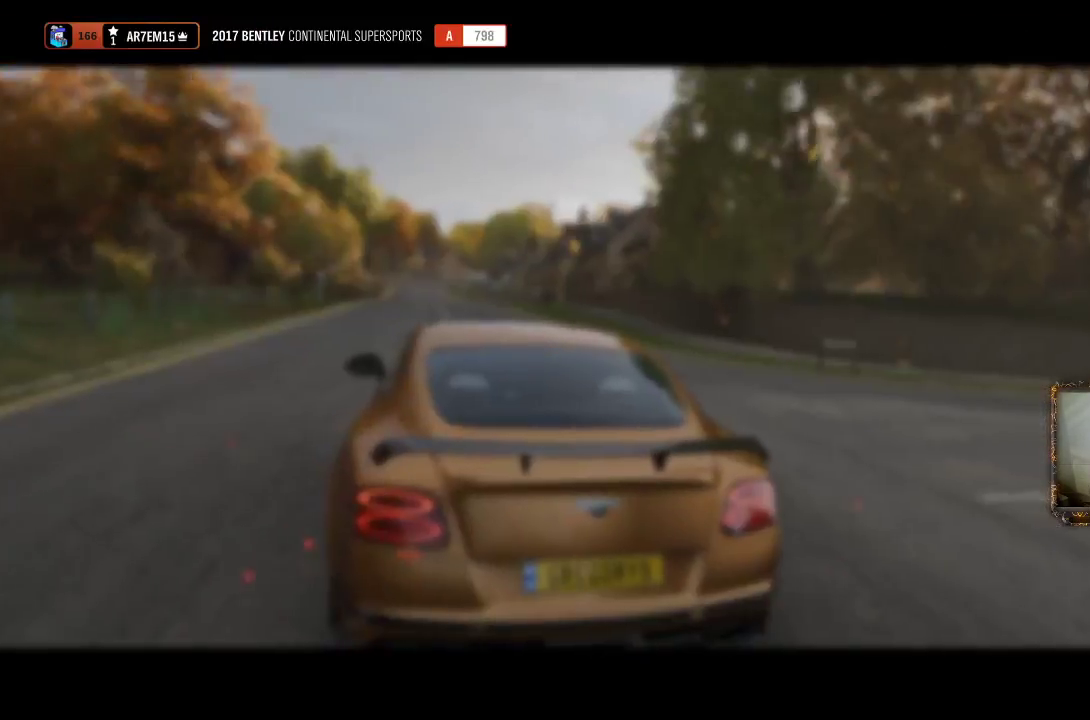
{"buttons": [], "left_stick": "center", "right_stick": "center", "events": []}
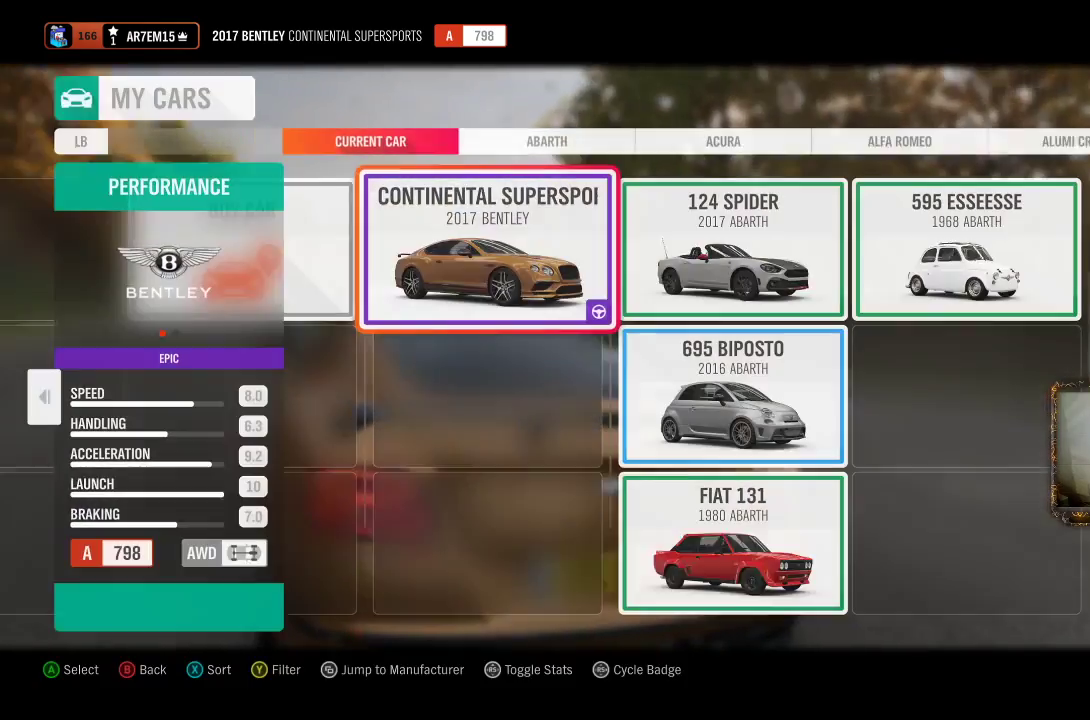
{"buttons": ["A"], "left_stick": "center", "right_stick": "center", "events": [[400, "A", "down"]]}
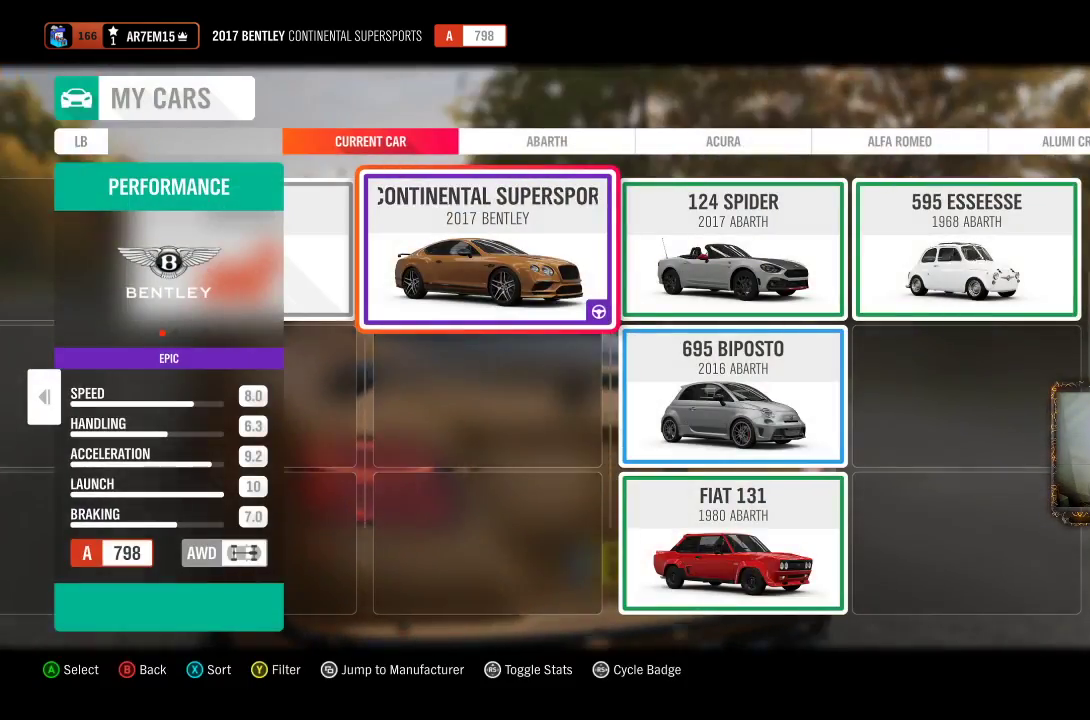
{"buttons": [], "left_stick": "center", "right_stick": "center", "events": [[150, "A", "up"]]}